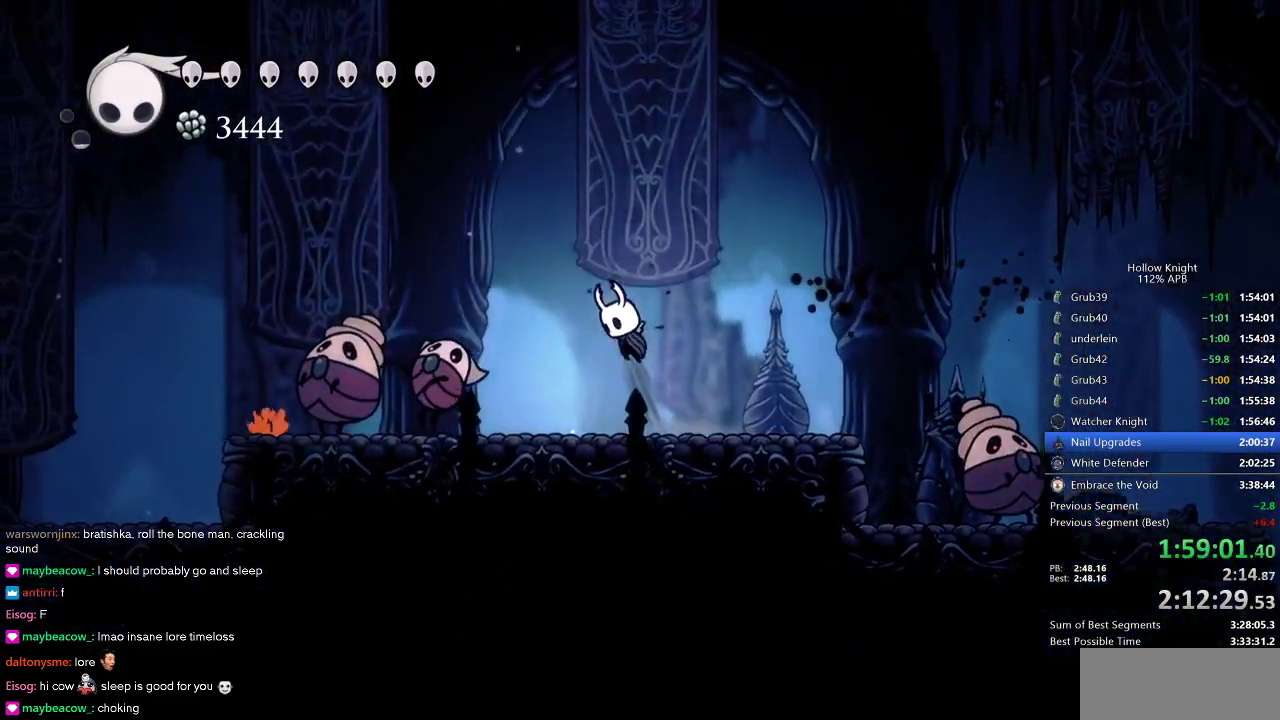
Gameplay with keyboard; each line is a JSON object with the keys held at the frame after it. "events" lists presses ("down") and releases ("up") of "cdash", "dash", "dnail", "down", "heal", "inv", "jump", "left", "nail", "right", "spell" and "up" between this image and that frame as [ms after this image, input, new state], when the widget could be followed in between. No other keys are recorded. Mouse input is not recorded. Key names are as the overlay labels them; some are game actions (e.g. jump) rather than physical keys.
{"keys": ["left"], "events": [[133, "dash", "down"], [183, "jump", "up"], [283, "dash", "up"], [366, "down", "down"], [416, "nail", "down"], [500, "down", "up"], [500, "nail", "up"]]}
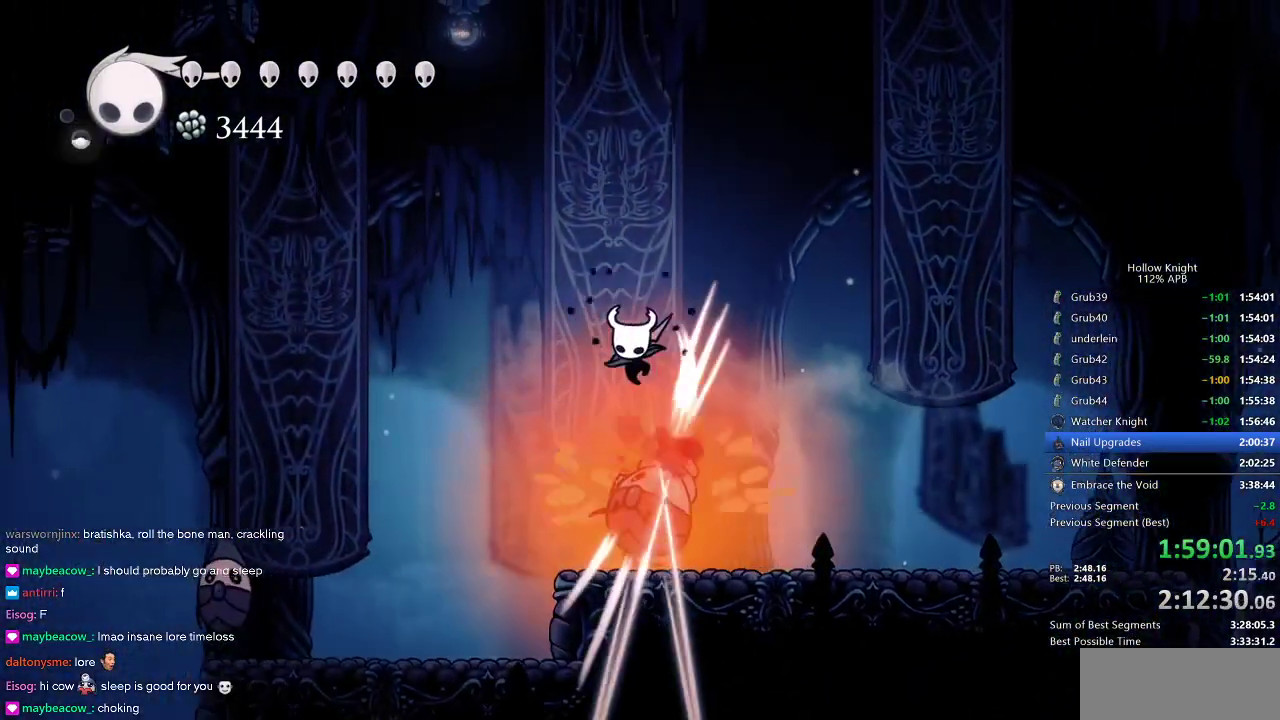
{"keys": ["left"], "events": []}
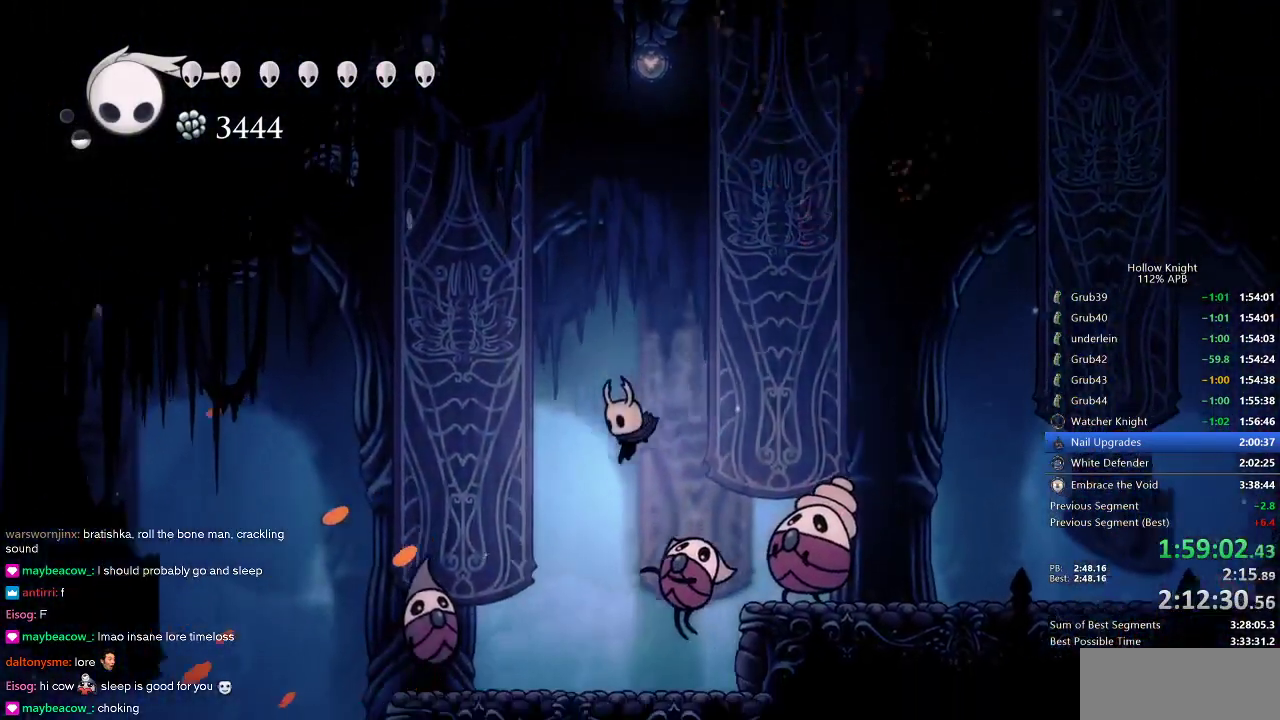
{"keys": ["left"], "events": [[83, "dash", "down"], [133, "dash", "up"]]}
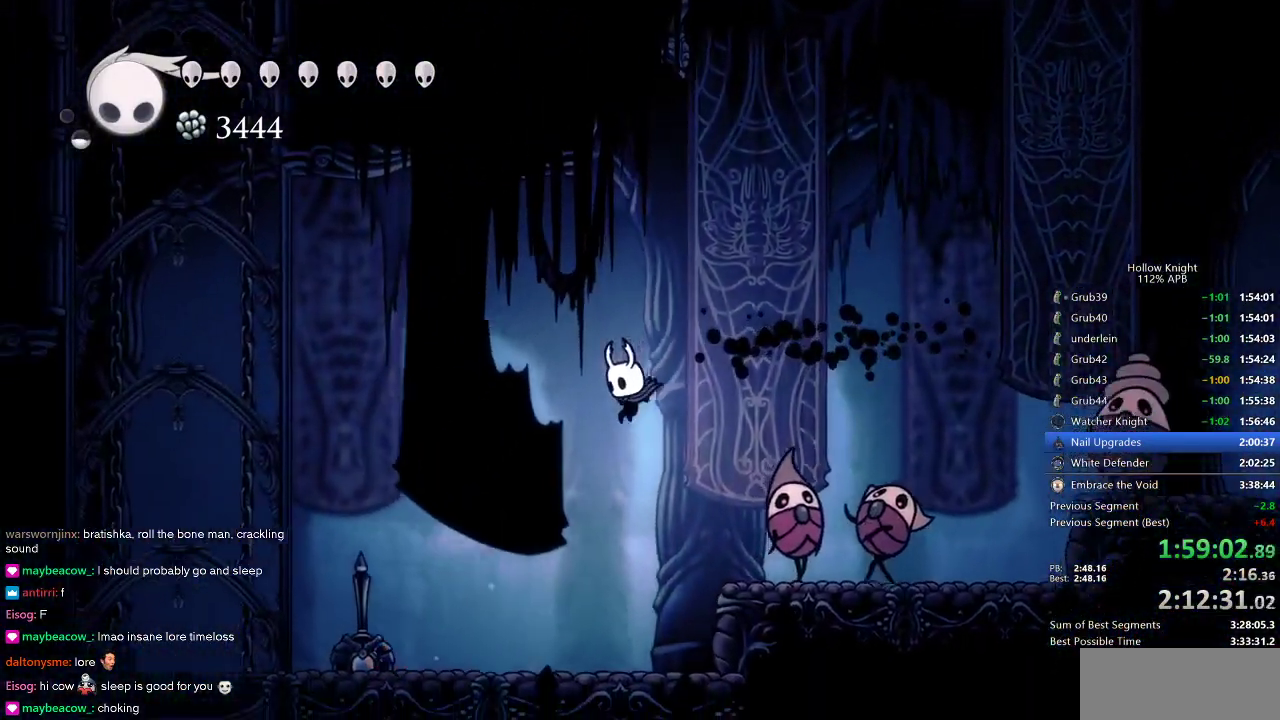
{"keys": ["dash", "left"], "events": [[466, "dash", "down"]]}
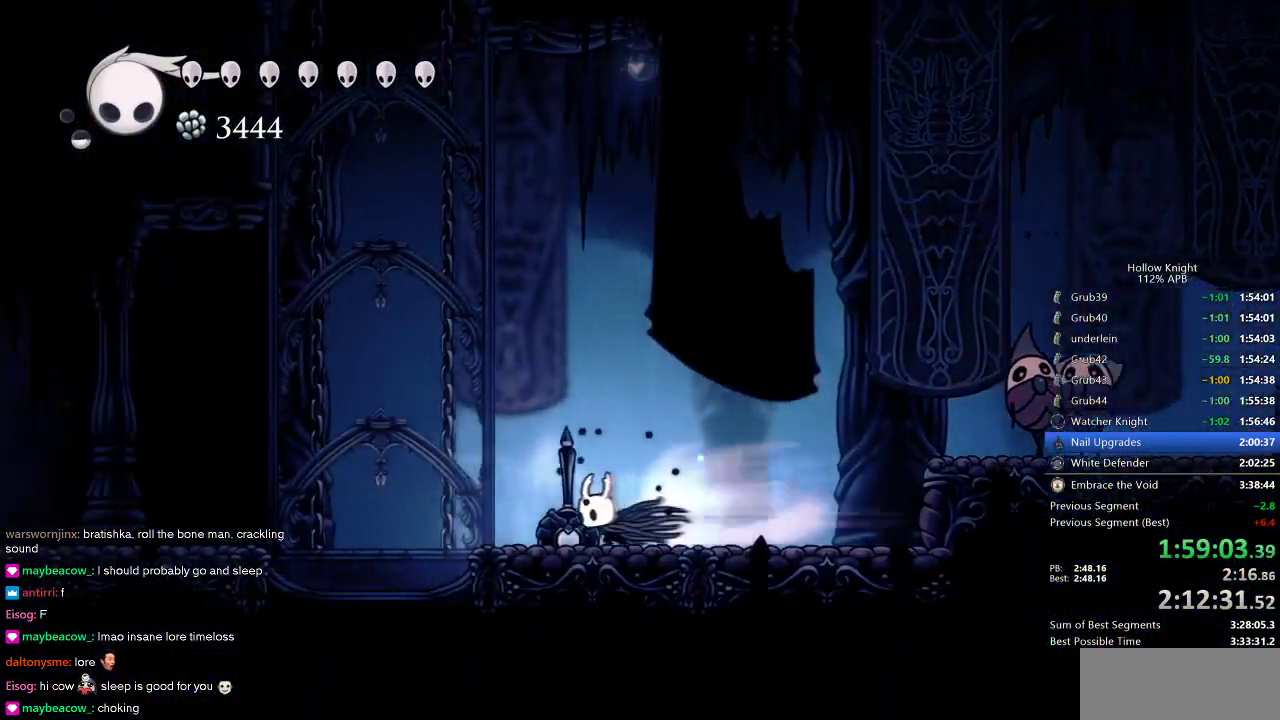
{"keys": ["jump", "left"], "events": [[116, "dash", "up"], [483, "jump", "down"]]}
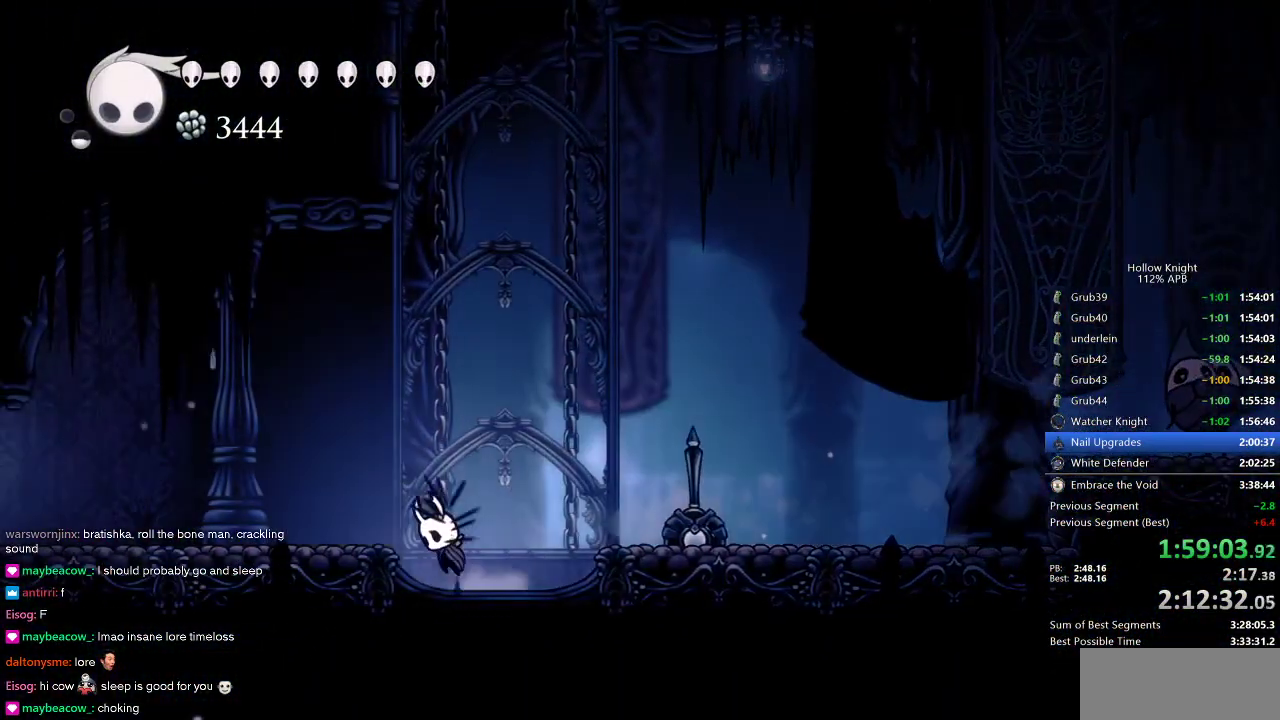
{"keys": ["left"], "events": [[116, "jump", "up"], [350, "dash", "down"], [450, "dash", "up"]]}
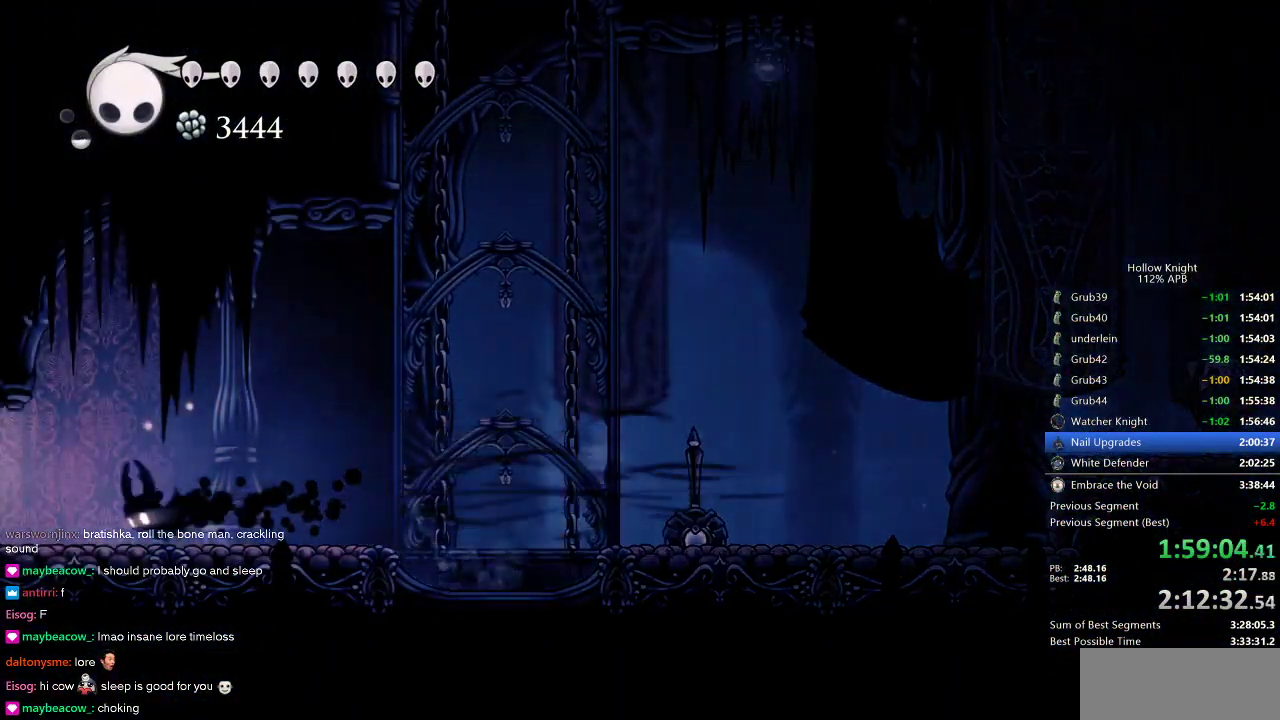
{"keys": ["left"], "events": [[133, "dash", "down"], [233, "dash", "up"], [333, "dash", "down"], [466, "dash", "up"]]}
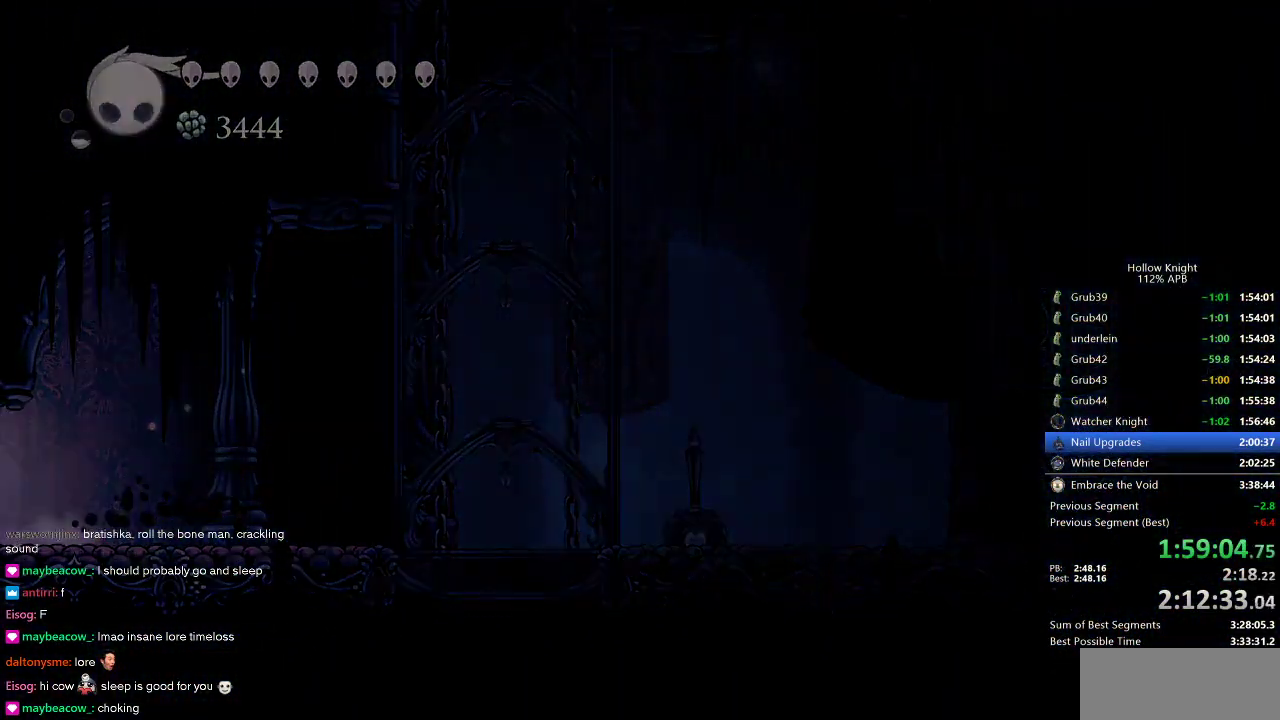
{"keys": ["left"], "events": []}
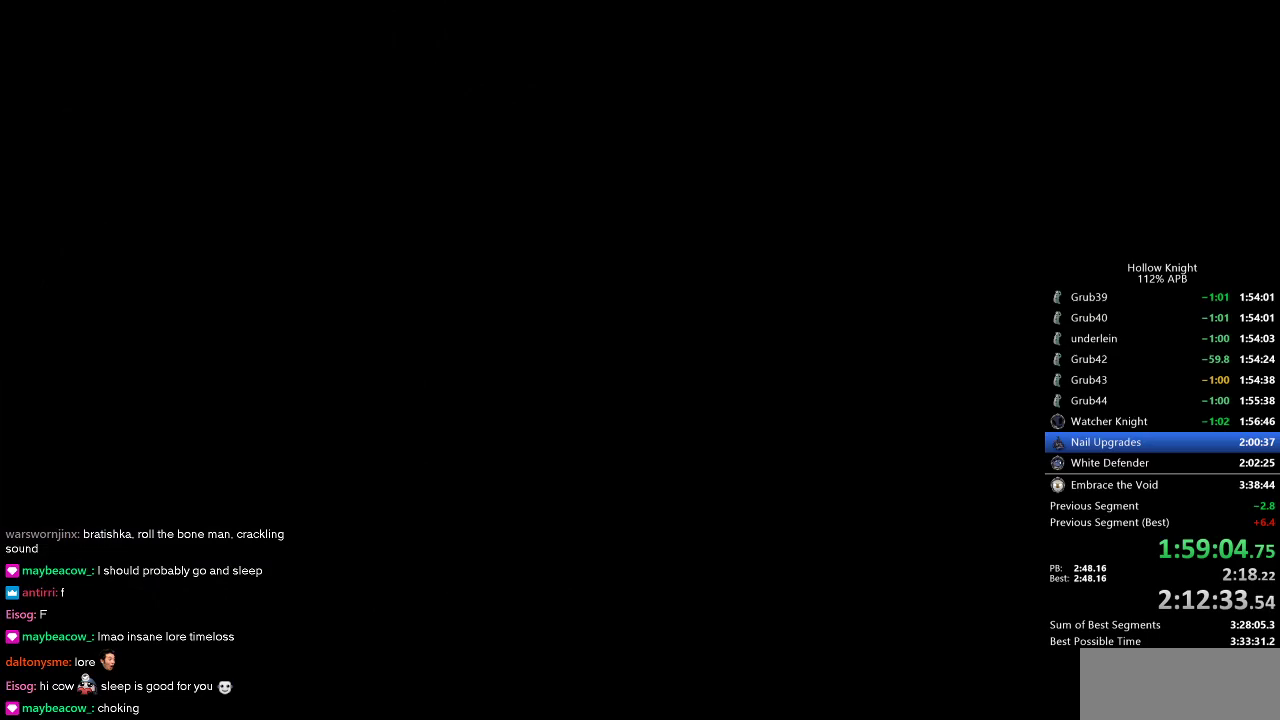
{"keys": ["left"], "events": []}
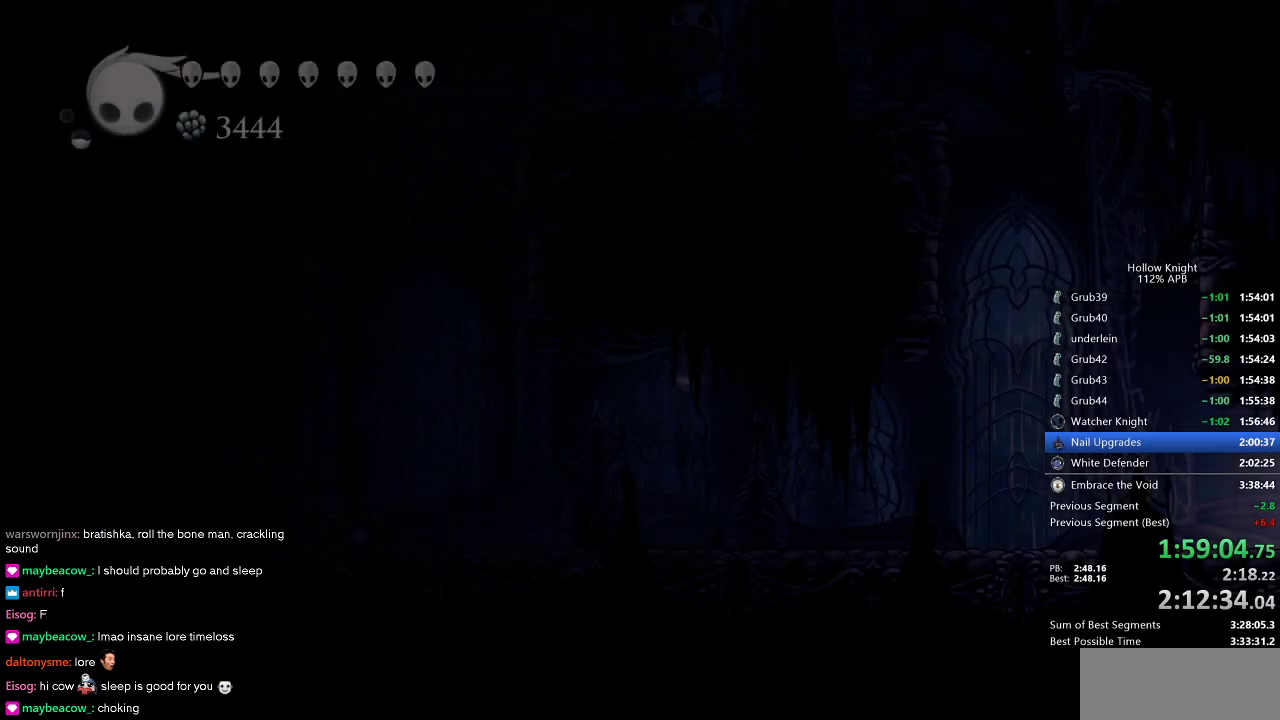
{"keys": ["left"], "events": []}
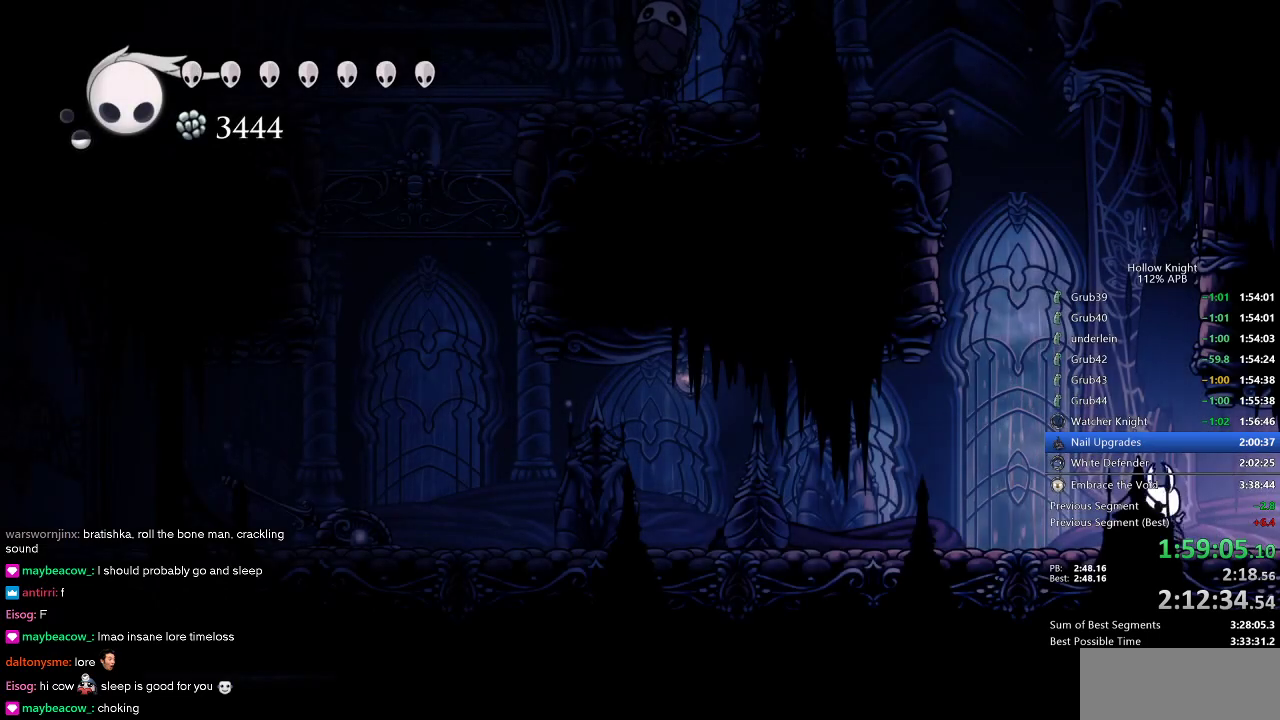
{"keys": ["left"], "events": [[166, "dash", "down"], [300, "dash", "up"]]}
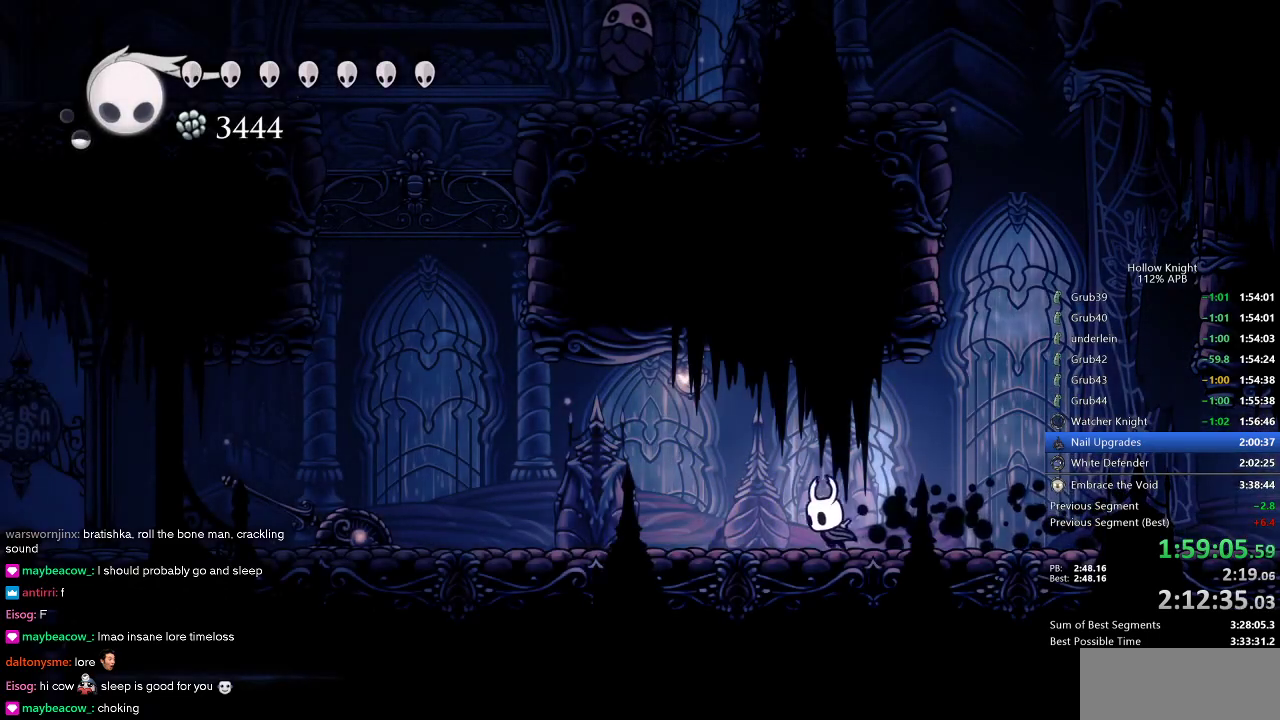
{"keys": ["cdash"], "events": [[116, "cdash", "down"], [116, "left", "up"]]}
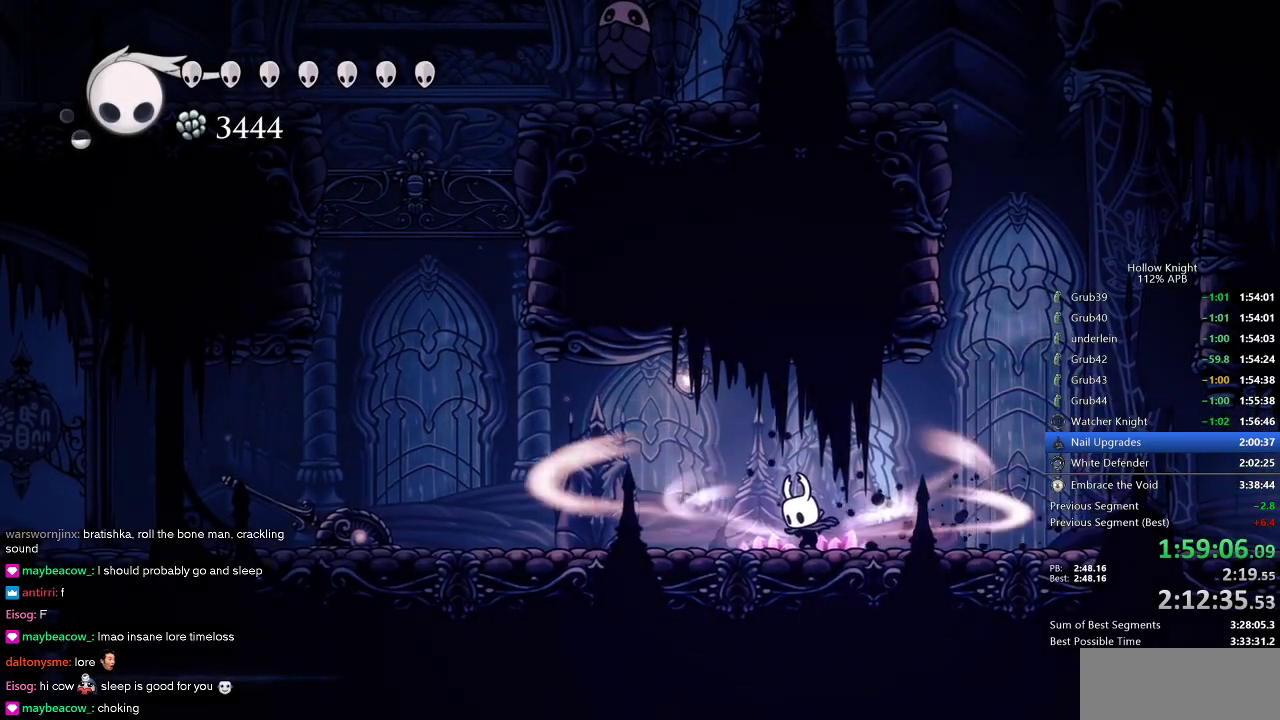
{"keys": ["cdash"], "events": []}
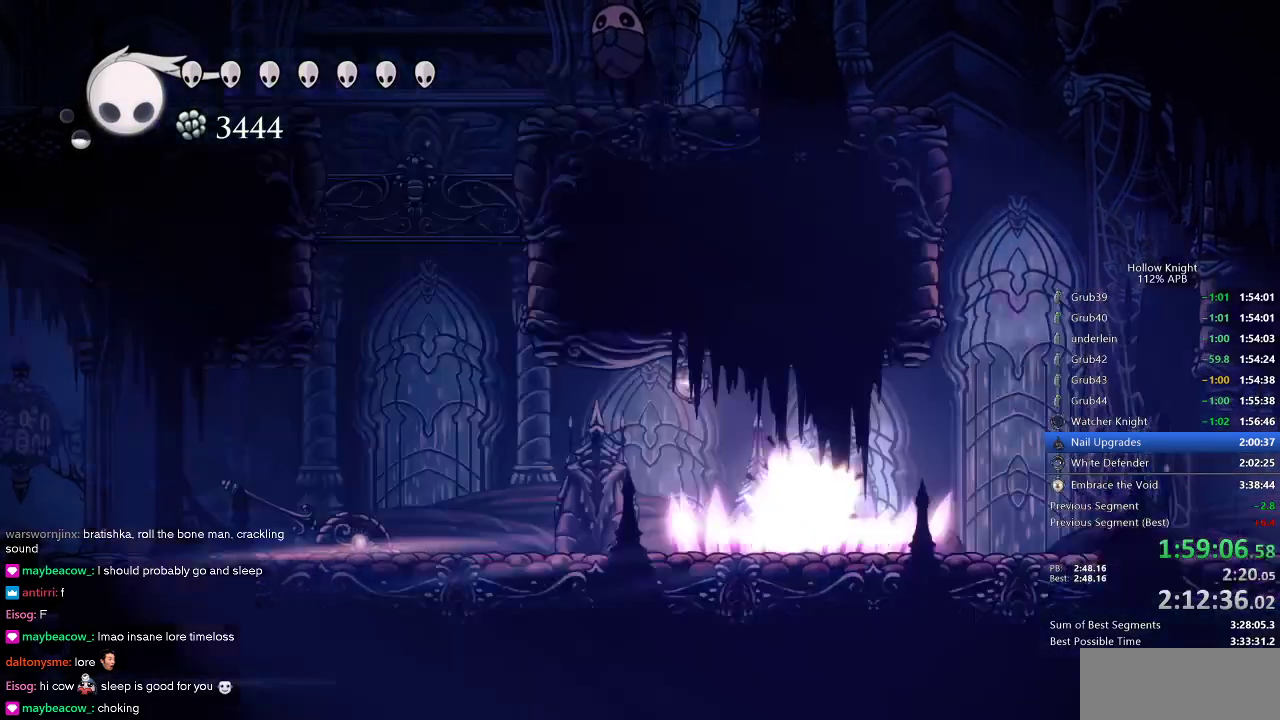
{"keys": [], "events": [[50, "cdash", "up"]]}
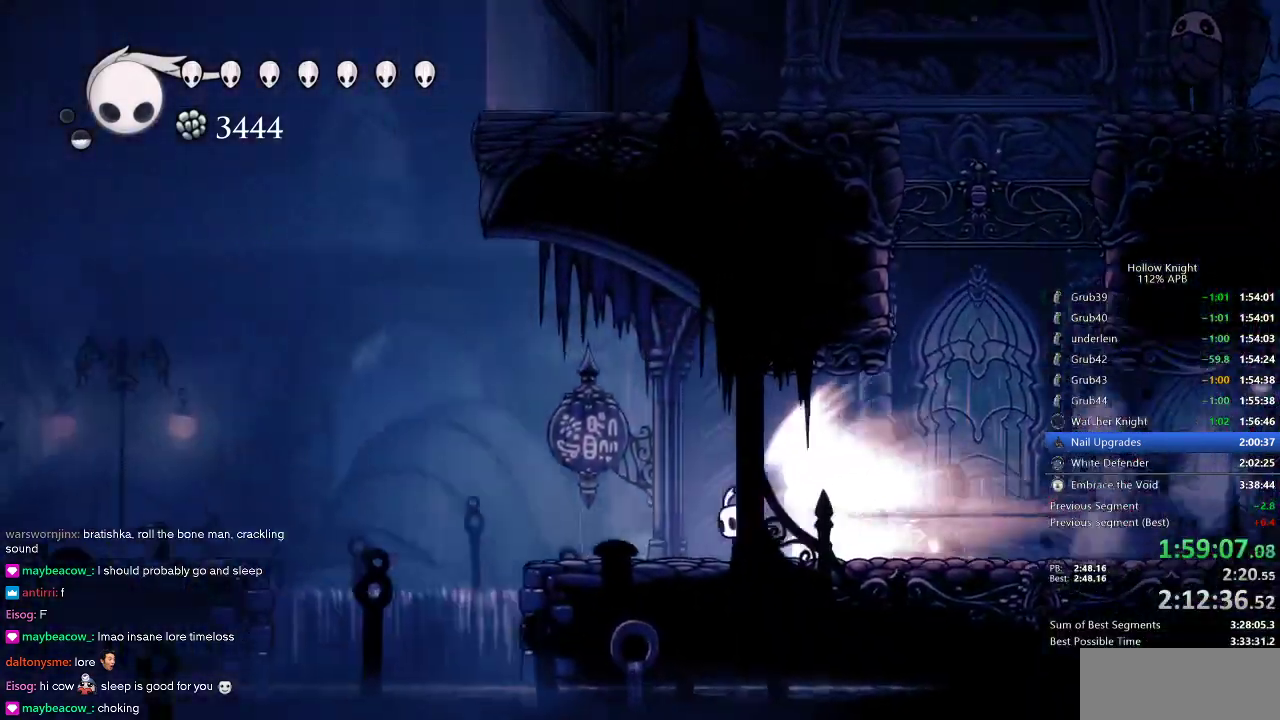
{"keys": [], "events": []}
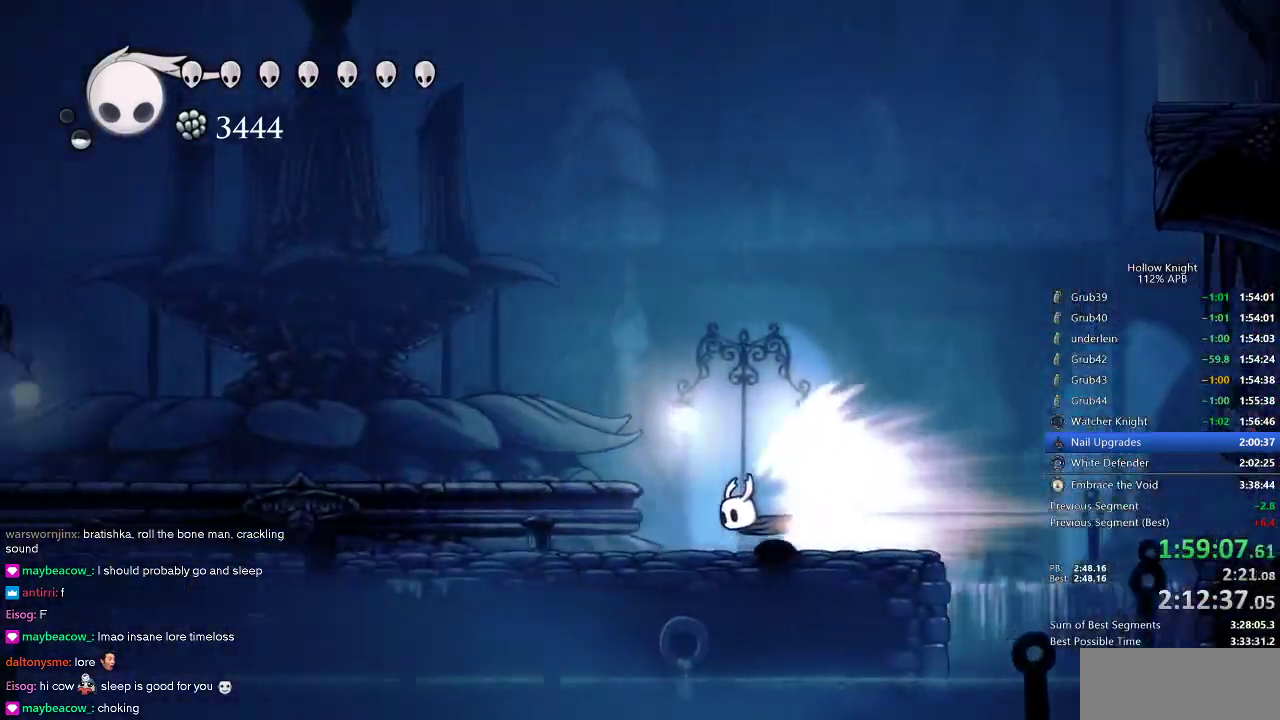
{"keys": [], "events": []}
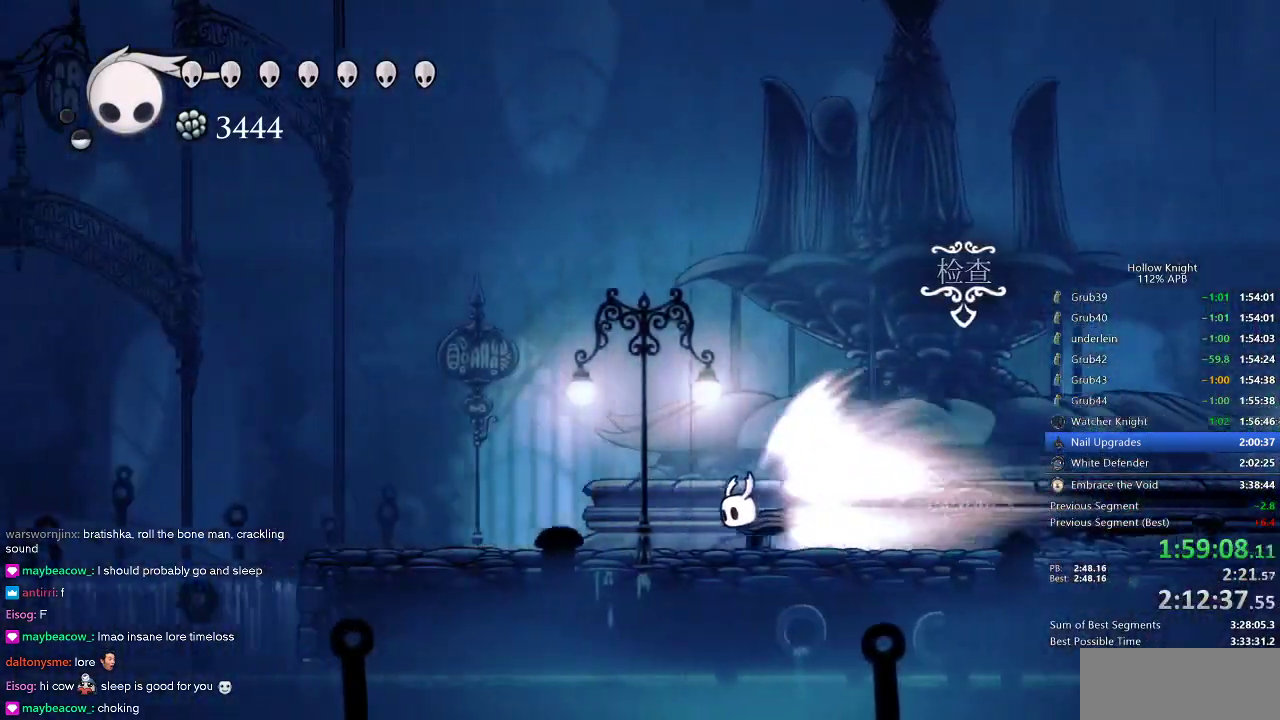
{"keys": [], "events": []}
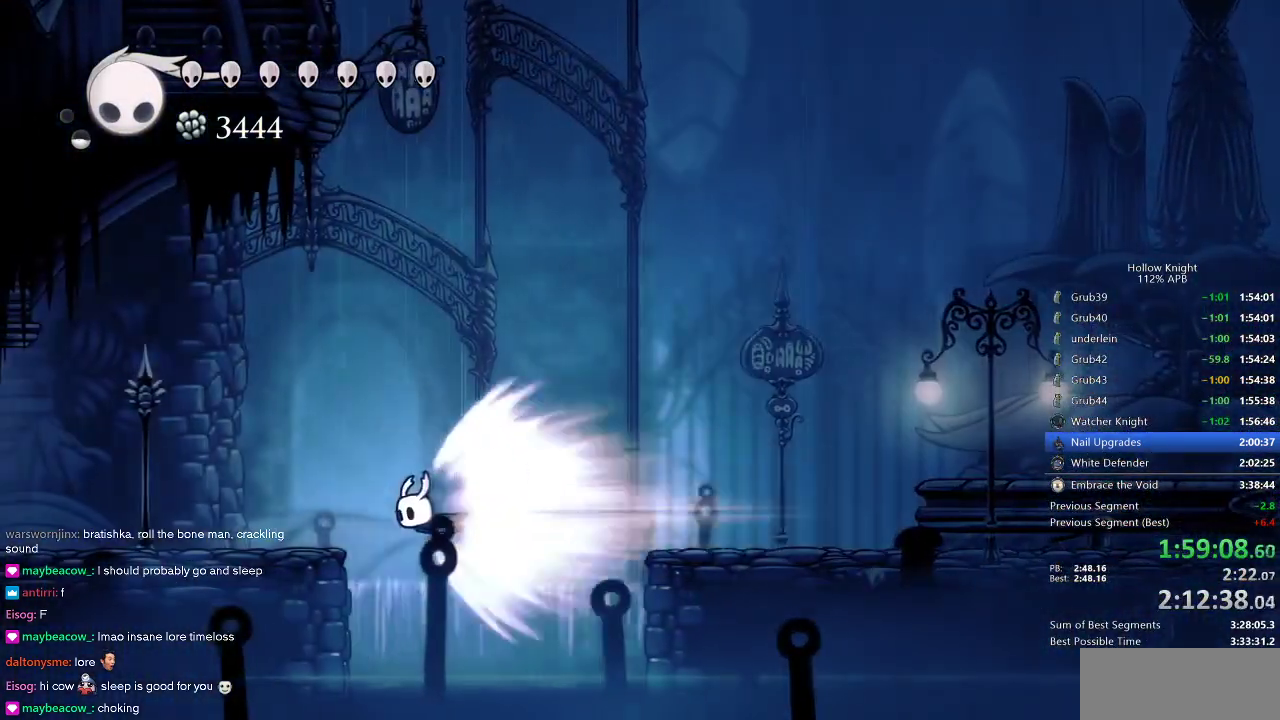
{"keys": [], "events": []}
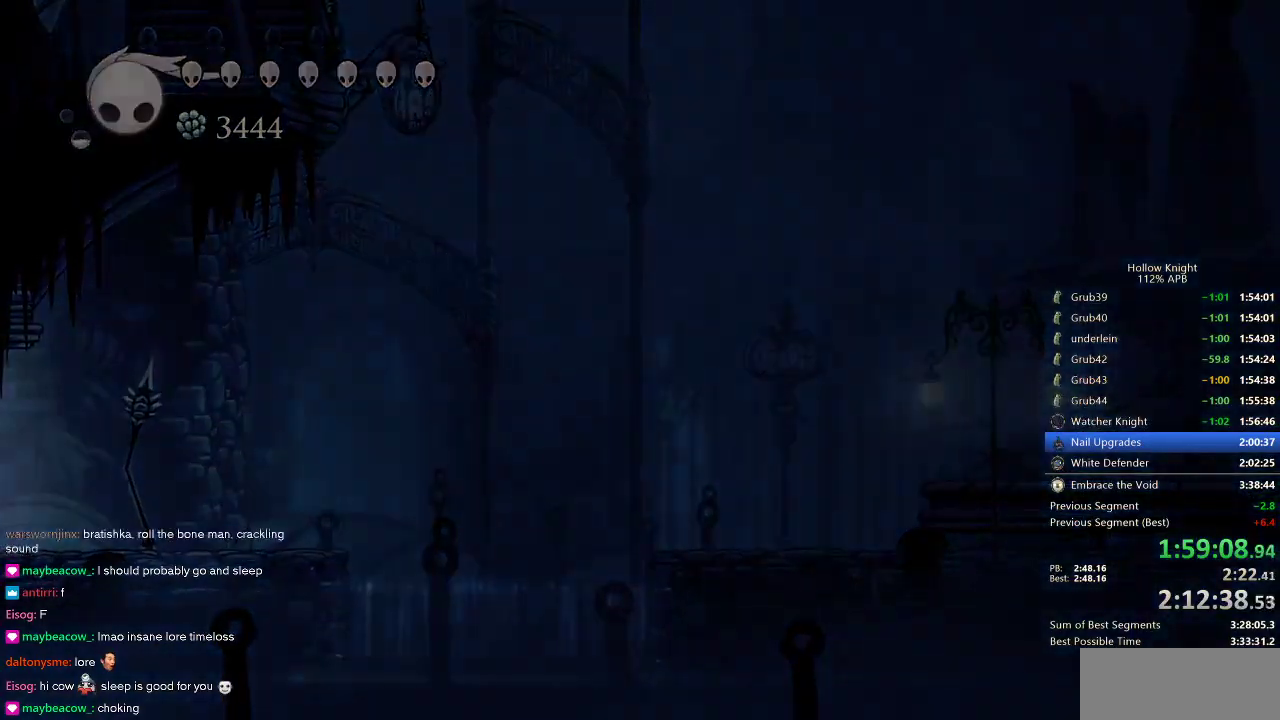
{"keys": [], "events": []}
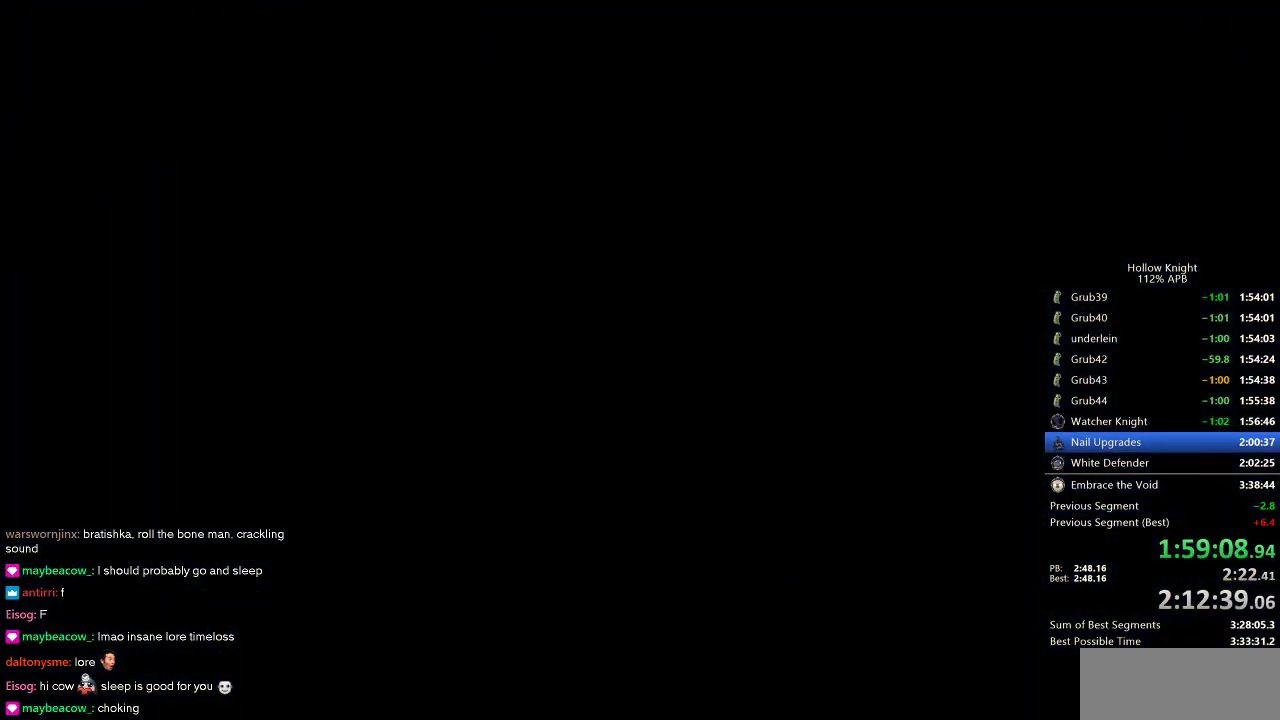
{"keys": [], "events": []}
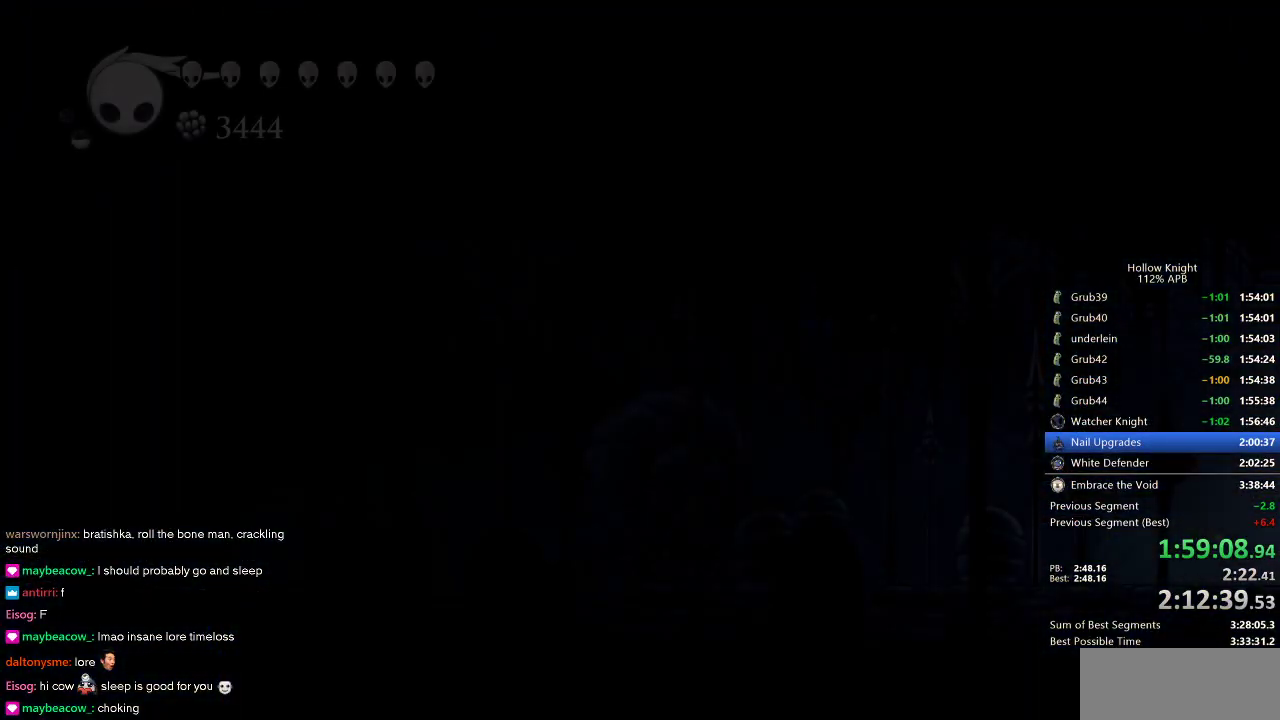
{"keys": [], "events": []}
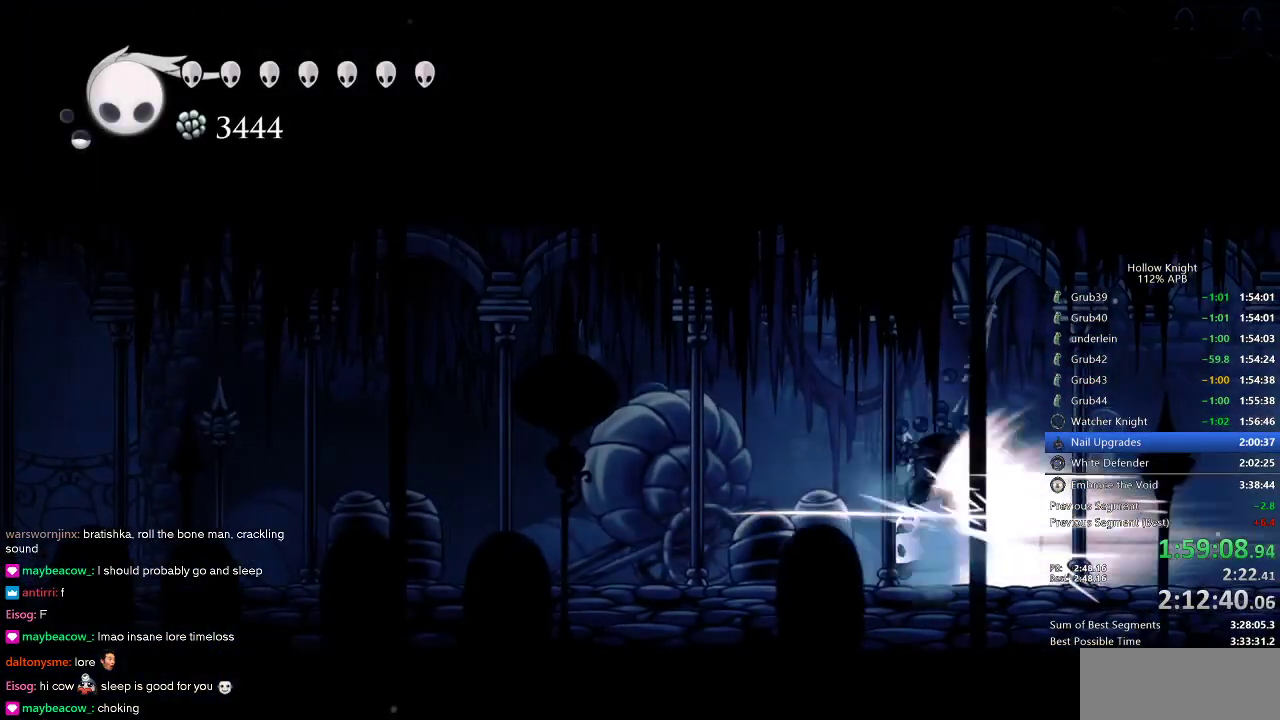
{"keys": [], "events": []}
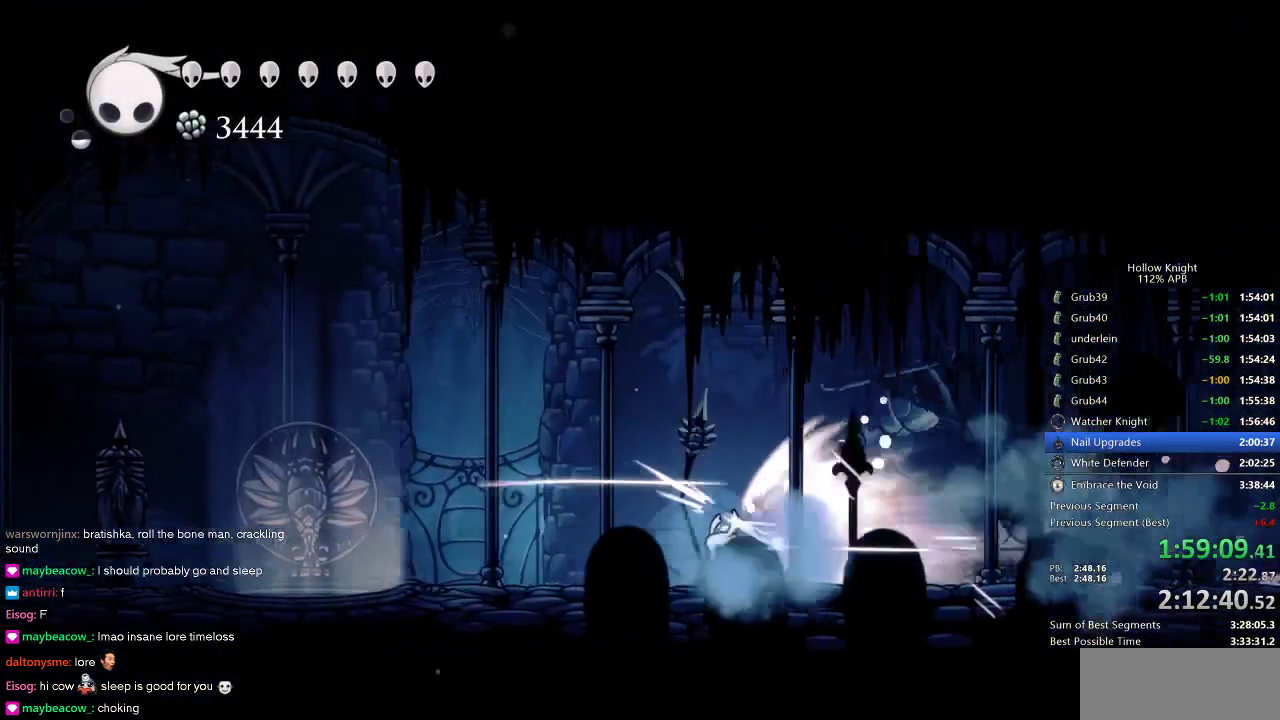
{"keys": ["left"], "events": [[200, "left", "down"]]}
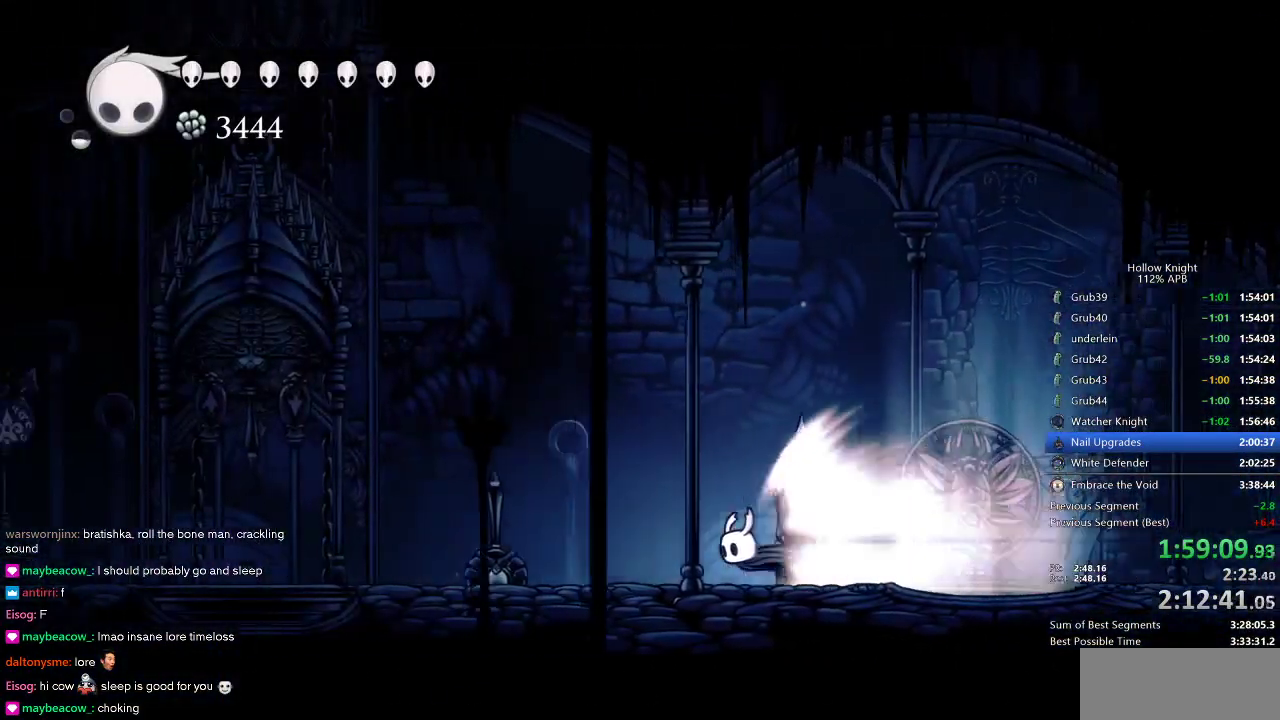
{"keys": ["left"], "events": []}
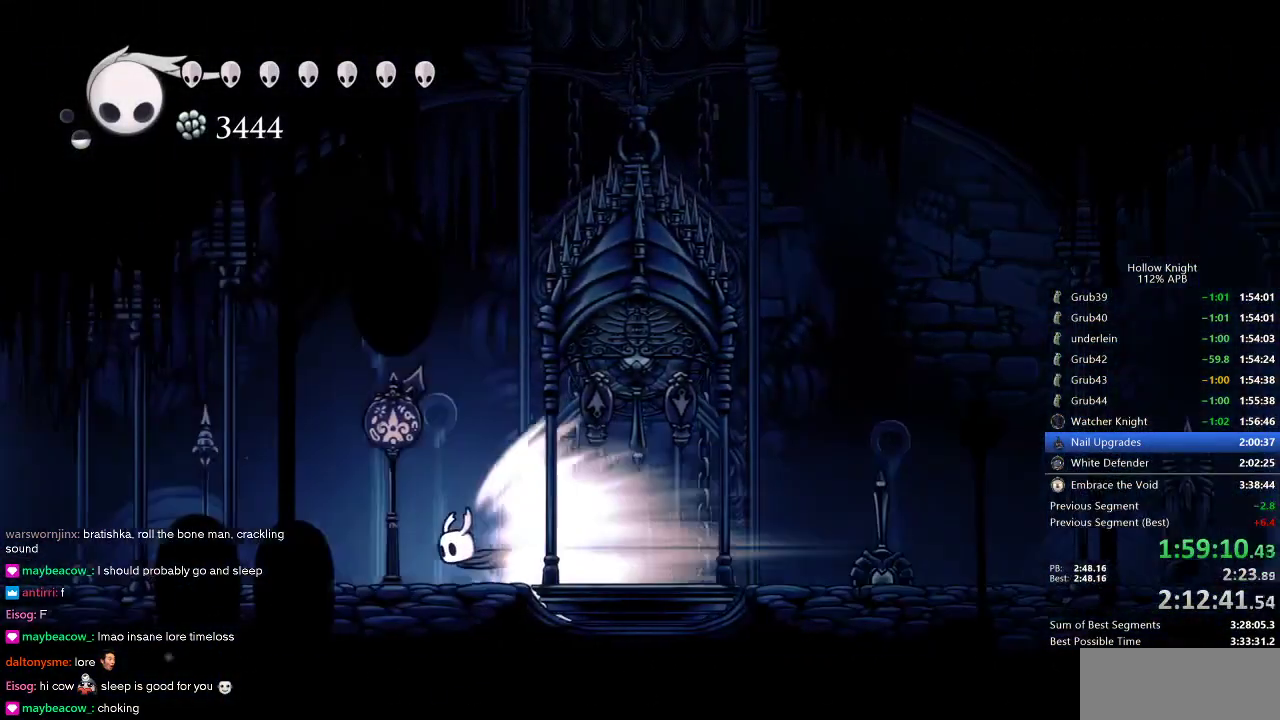
{"keys": ["left"], "events": []}
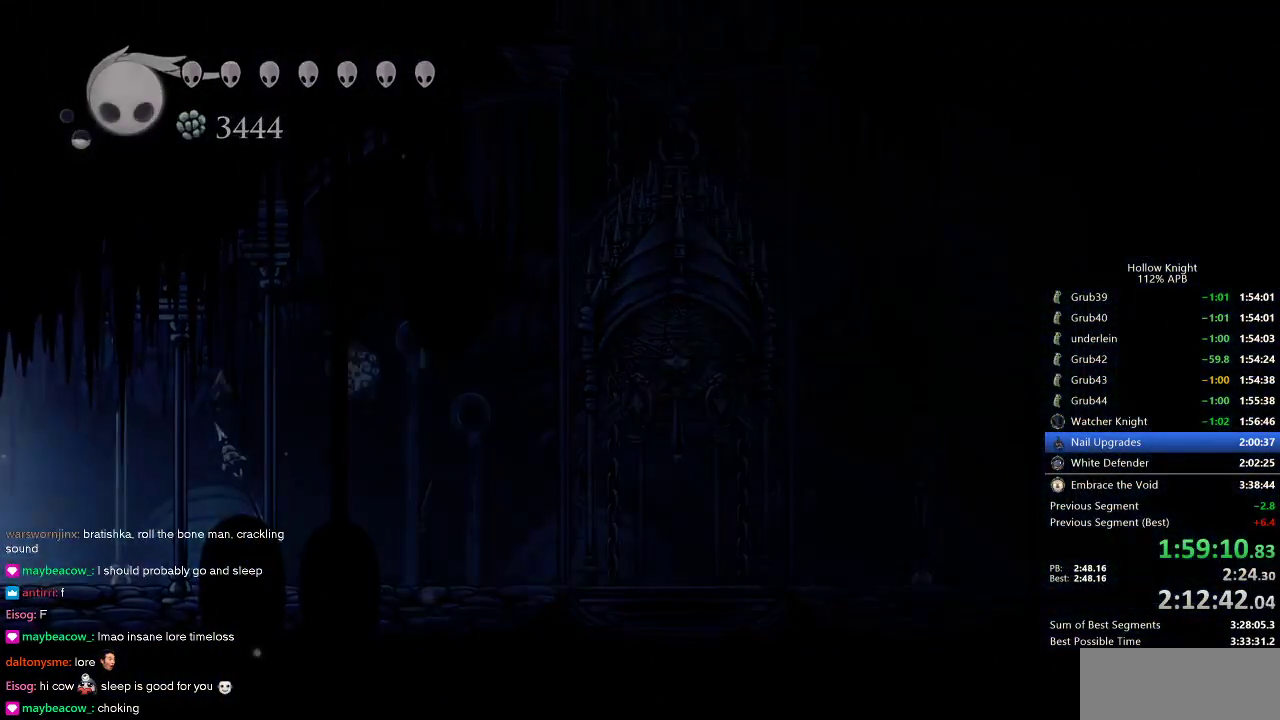
{"keys": ["left"], "events": []}
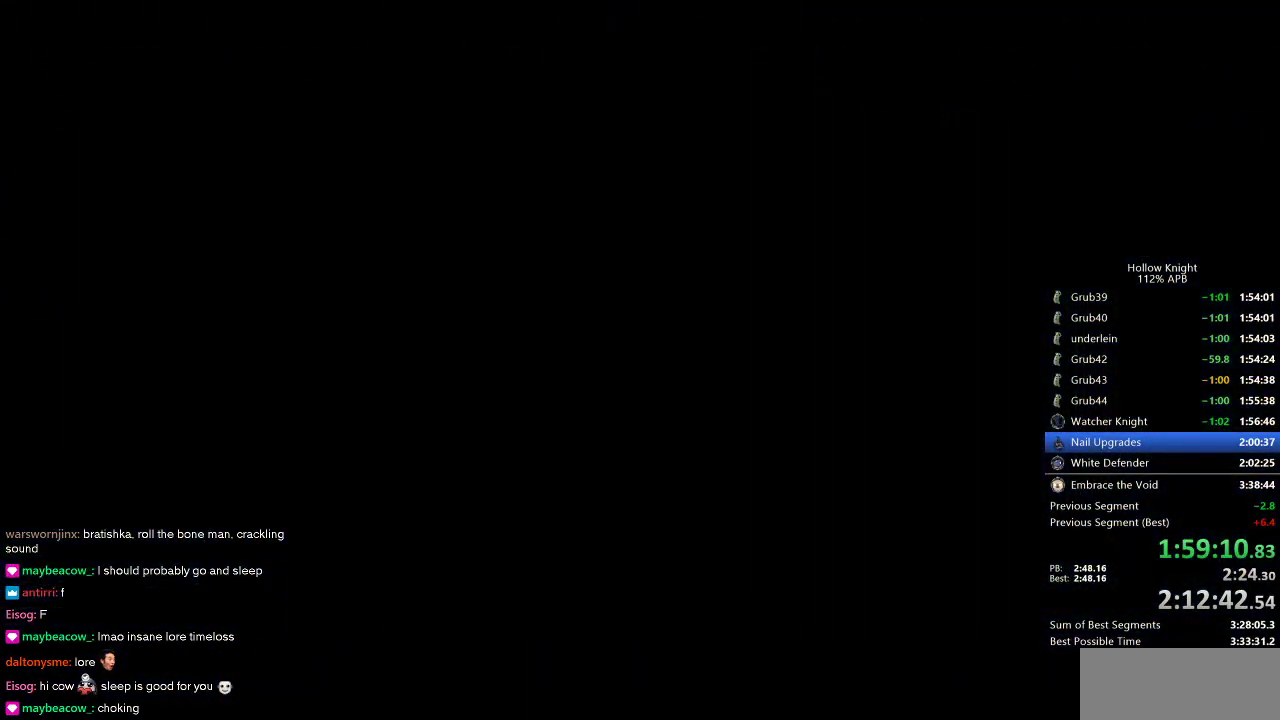
{"keys": ["jump", "left"], "events": [[300, "jump", "down"], [366, "jump", "up"], [400, "jump", "down"], [466, "jump", "up"], [500, "jump", "down"]]}
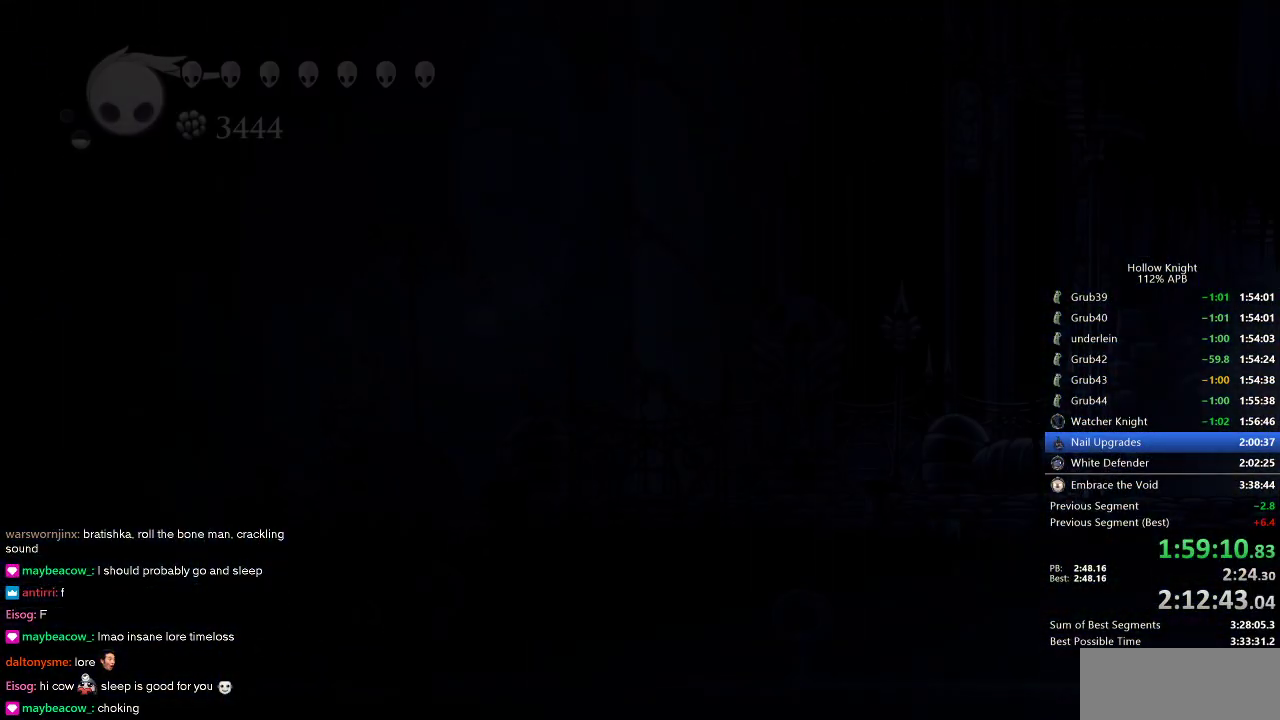
{"keys": ["jump", "left"], "events": [[50, "jump", "up"], [100, "jump", "down"], [283, "jump", "up"], [350, "jump", "down"], [383, "jump", "up"], [433, "jump", "down"]]}
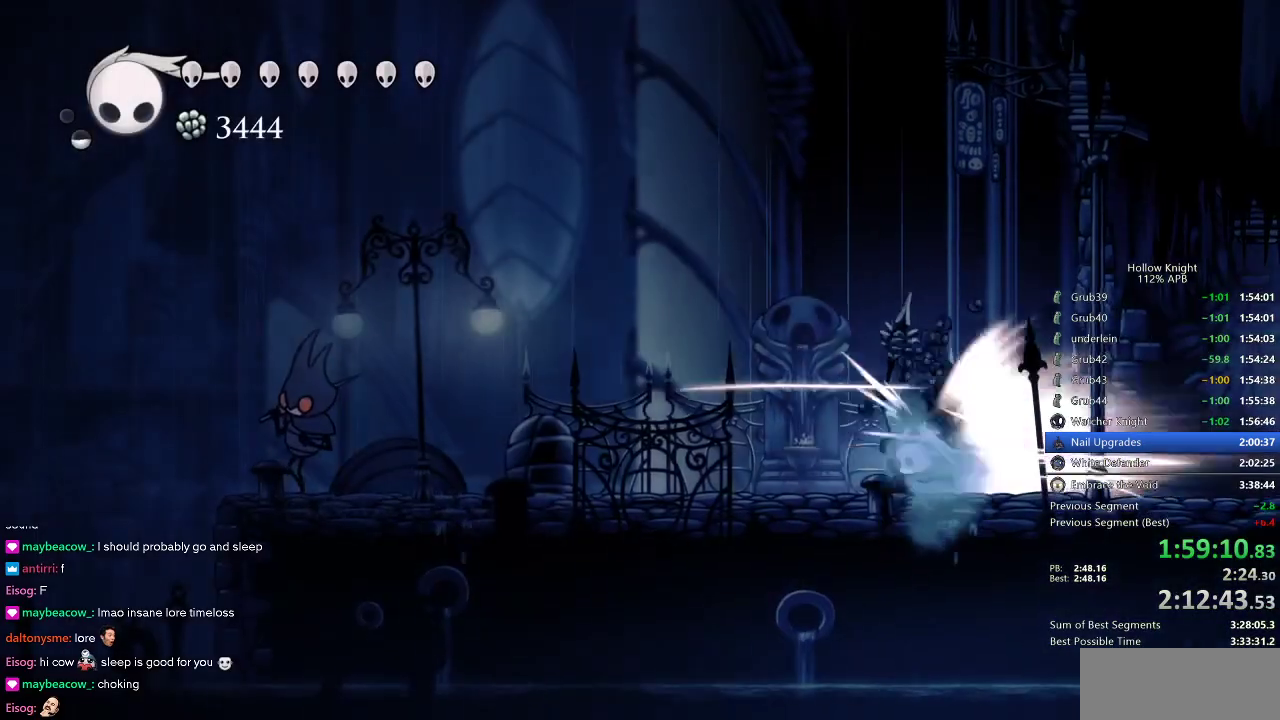
{"keys": ["right"], "events": [[16, "jump", "up"], [66, "jump", "down"], [100, "left", "up"], [200, "jump", "up"], [250, "right", "down"]]}